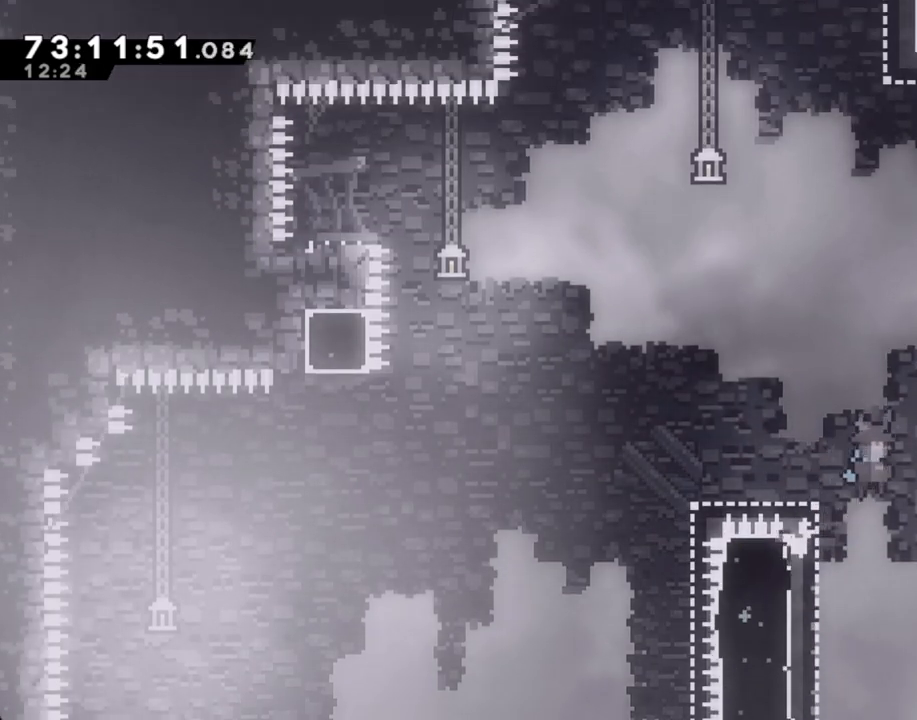
Gameplay with a controller (Nintendo layout); each line is a JSON object with the inputs held at the frame after it. "events" lists button and stick changes between this image and that frame as [ms after this image, input, new state], when the widget could be followed in between. Not read: HOME L1 L3 R1 R3.
{"buttons": ["A"], "left_stick": "right", "right_stick": "center", "events": []}
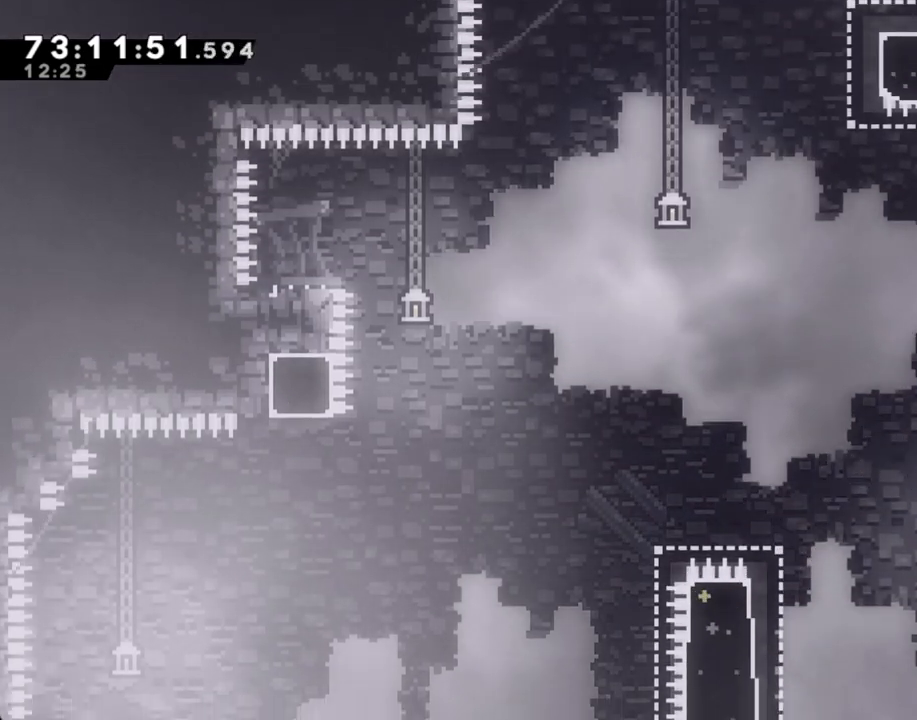
{"buttons": [], "left_stick": "center", "right_stick": "center", "events": [[67, "A", "up"], [67, "left_stick", "center"], [268, "left_stick", "right"], [352, "left_stick", "center"]]}
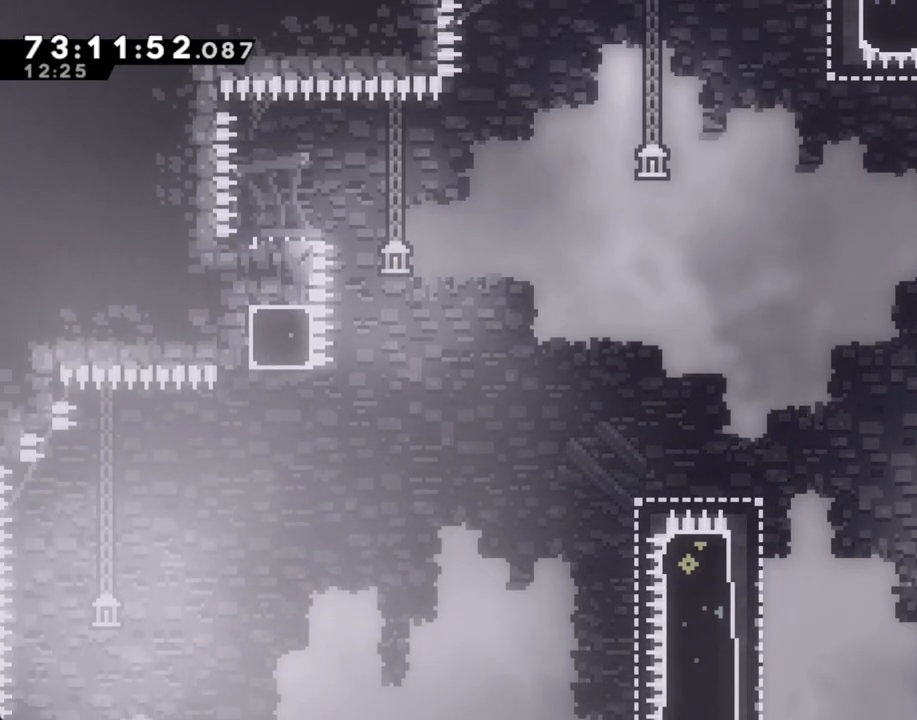
{"buttons": [], "left_stick": "center", "right_stick": "center", "events": [[84, "left_stick", "right"], [134, "left_stick", "center"]]}
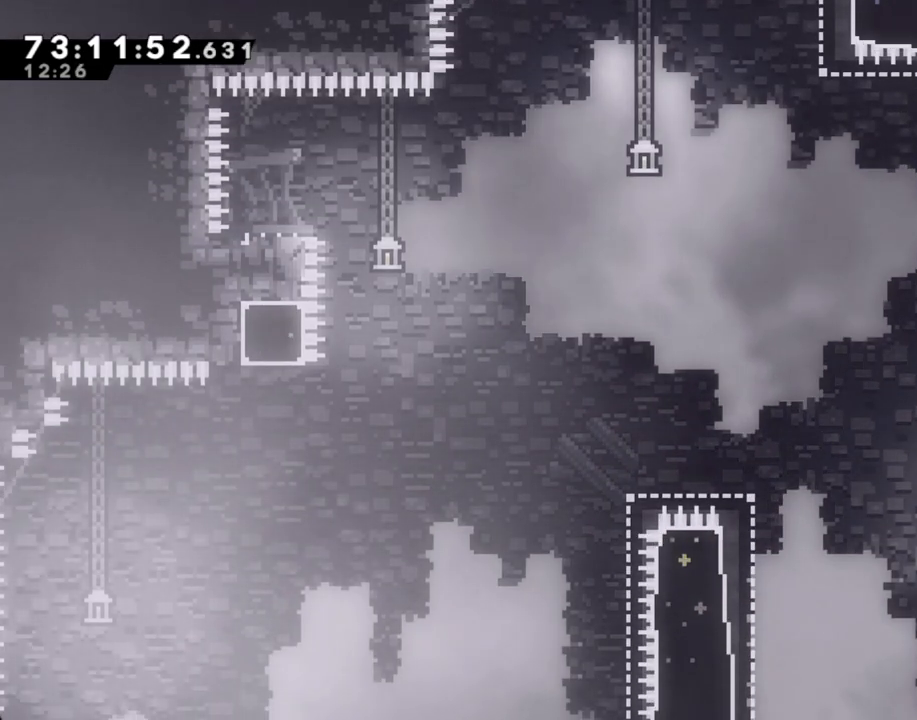
{"buttons": [], "left_stick": "center", "right_stick": "center", "events": []}
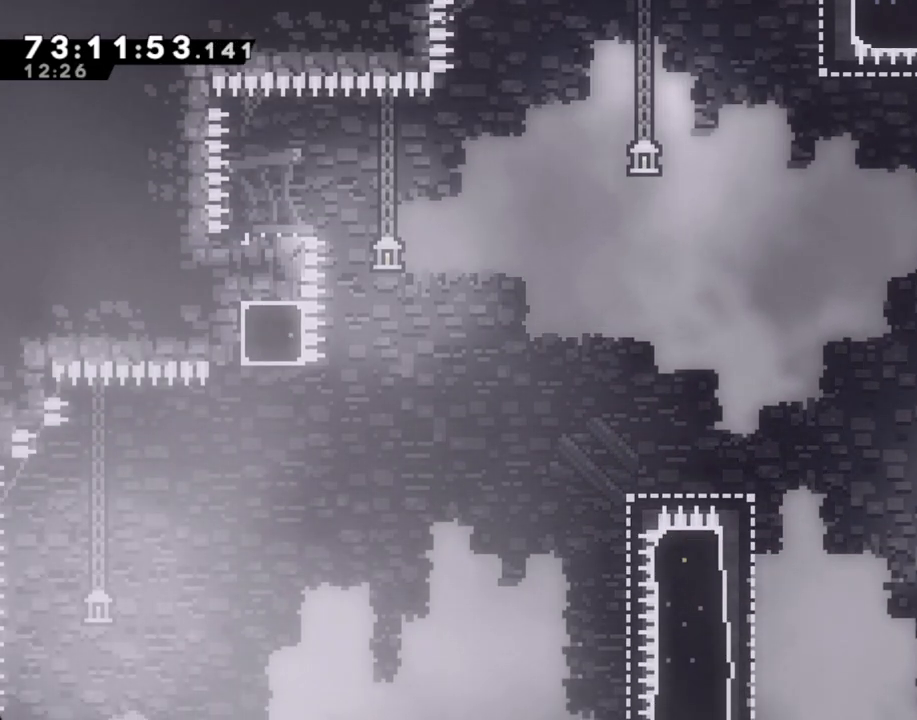
{"buttons": [], "left_stick": "center", "right_stick": "center", "events": []}
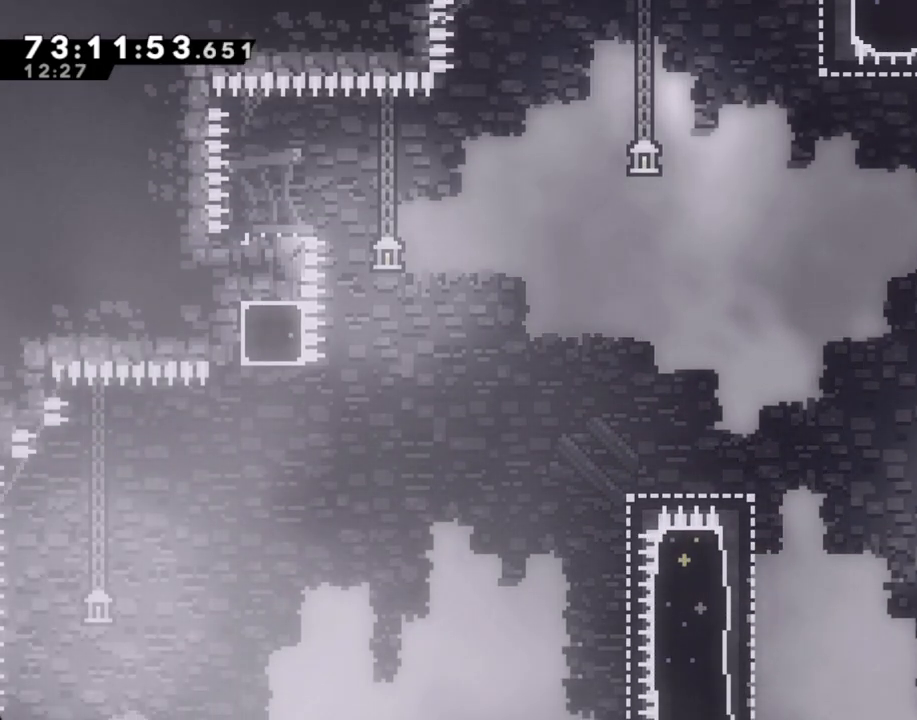
{"buttons": [], "left_stick": "center", "right_stick": "center", "events": []}
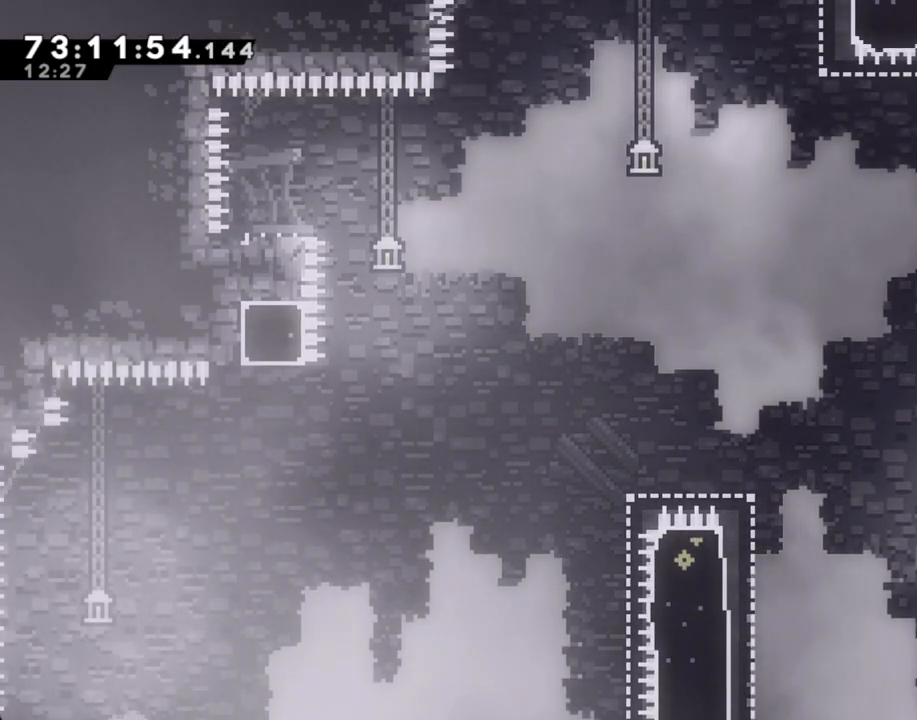
{"buttons": ["A"], "left_stick": "left", "right_stick": "center", "events": [[50, "left_stick", "left"], [100, "A", "down"]]}
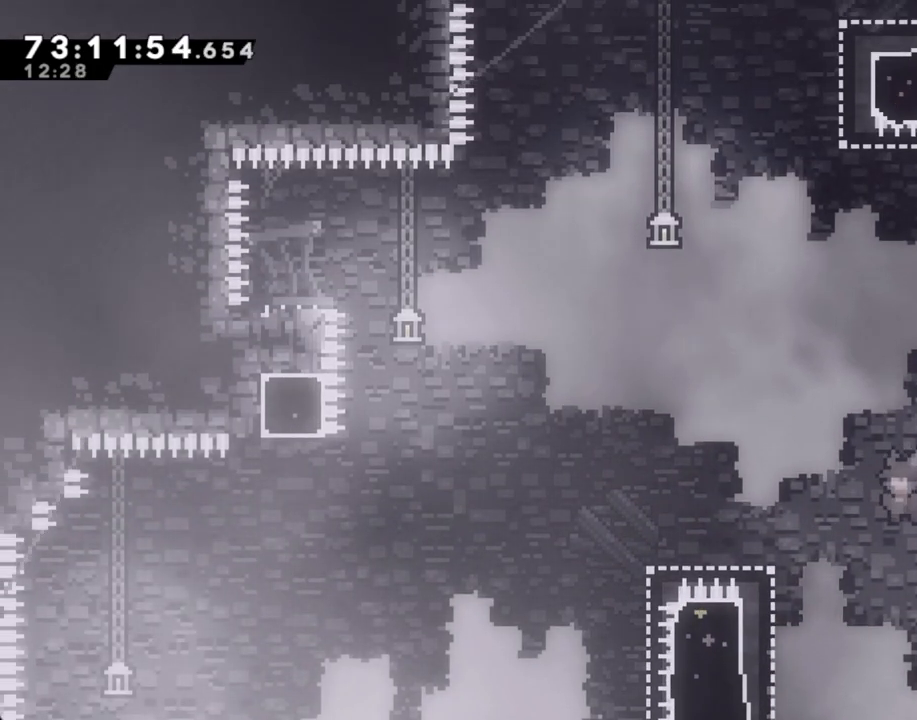
{"buttons": [], "left_stick": "up-left", "right_stick": "center", "events": [[17, "A", "up"], [151, "left_stick", "up-left"], [335, "X", "down"], [436, "X", "up"]]}
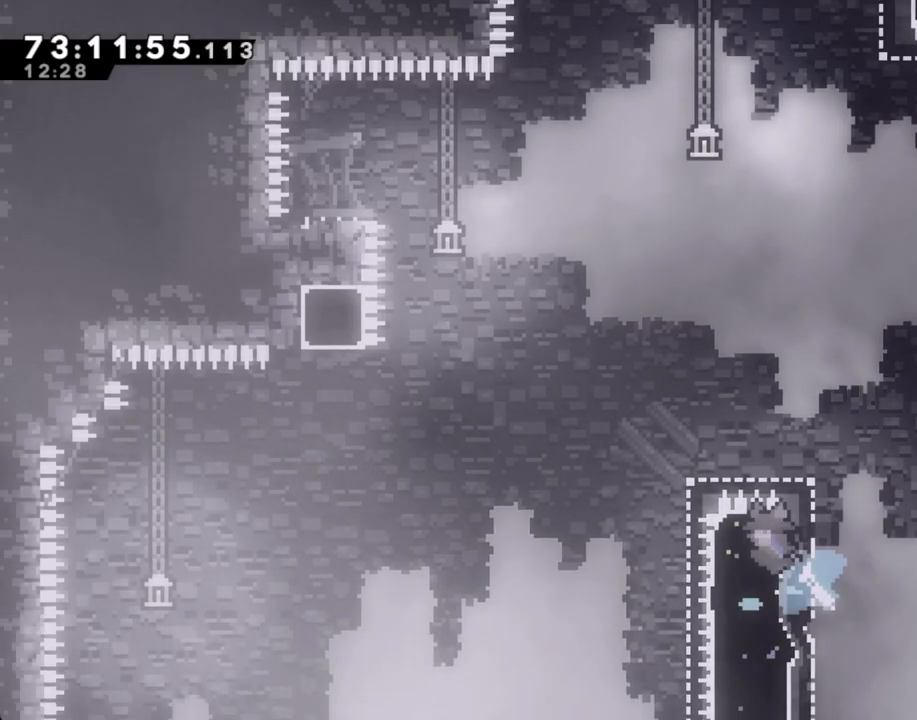
{"buttons": ["A"], "left_stick": "up-left", "right_stick": "center"}
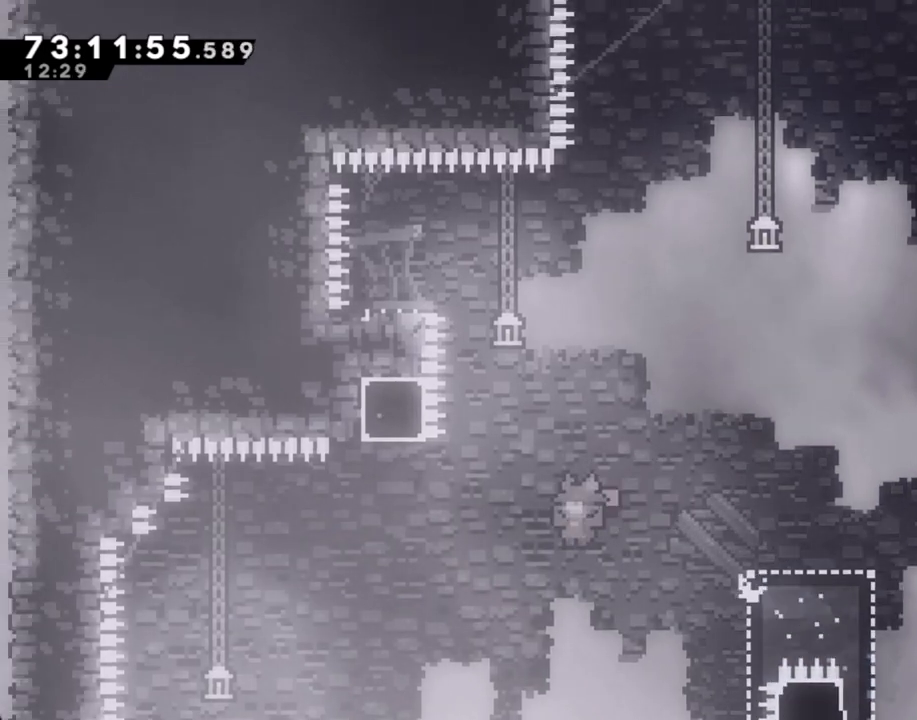
{"buttons": ["X", "Y"], "left_stick": "up-left", "right_stick": "center", "events": [[67, "right_stick", "down-left"], [167, "right_stick", "up"], [201, "A", "up"], [217, "right_stick", "center"], [268, "X", "down"], [469, "Y", "down"]]}